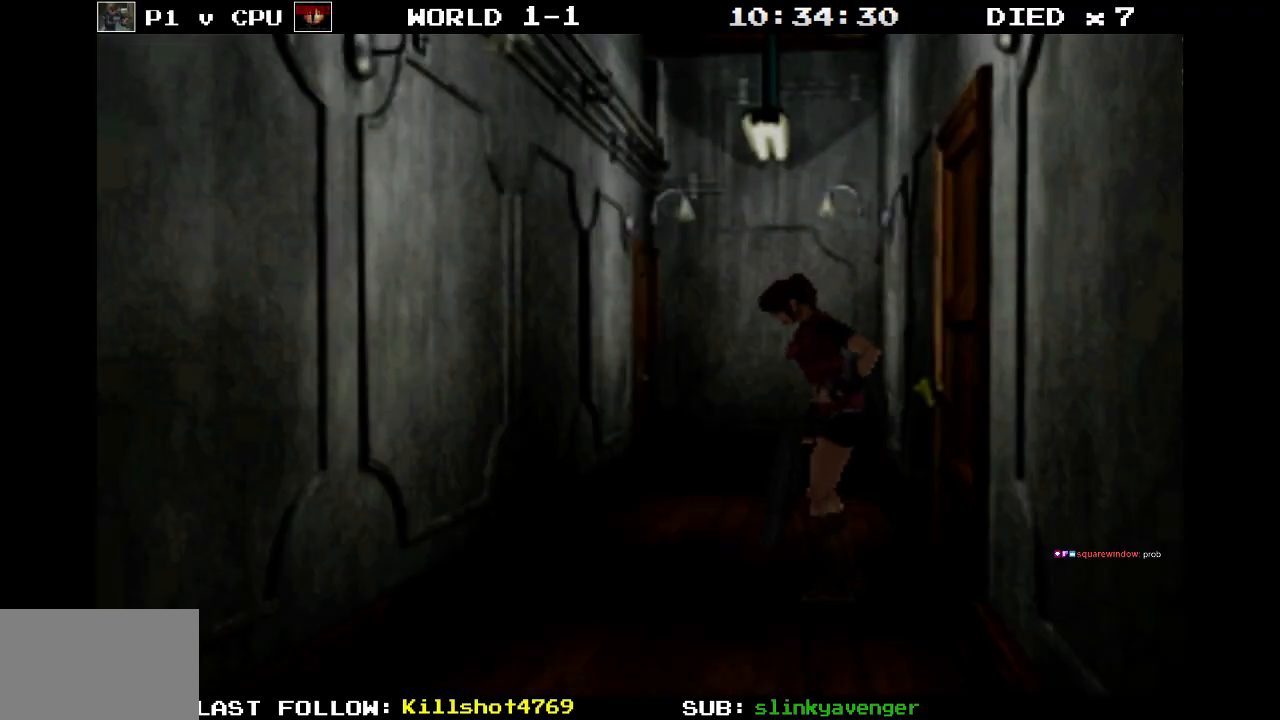
Gameplay with a controller (PlayStation layout); each line is a JSON object with the inputs held at the frame after it. "events" lists button and stick changes between this image and that frame as [ms after this image, input, new state], when the widget could be followed in between. Not read: L3 R3 left_stick right_stick.
{"buttons": ["DPAD_RIGHT"], "events": [[150, "DPAD_RIGHT", "down"]]}
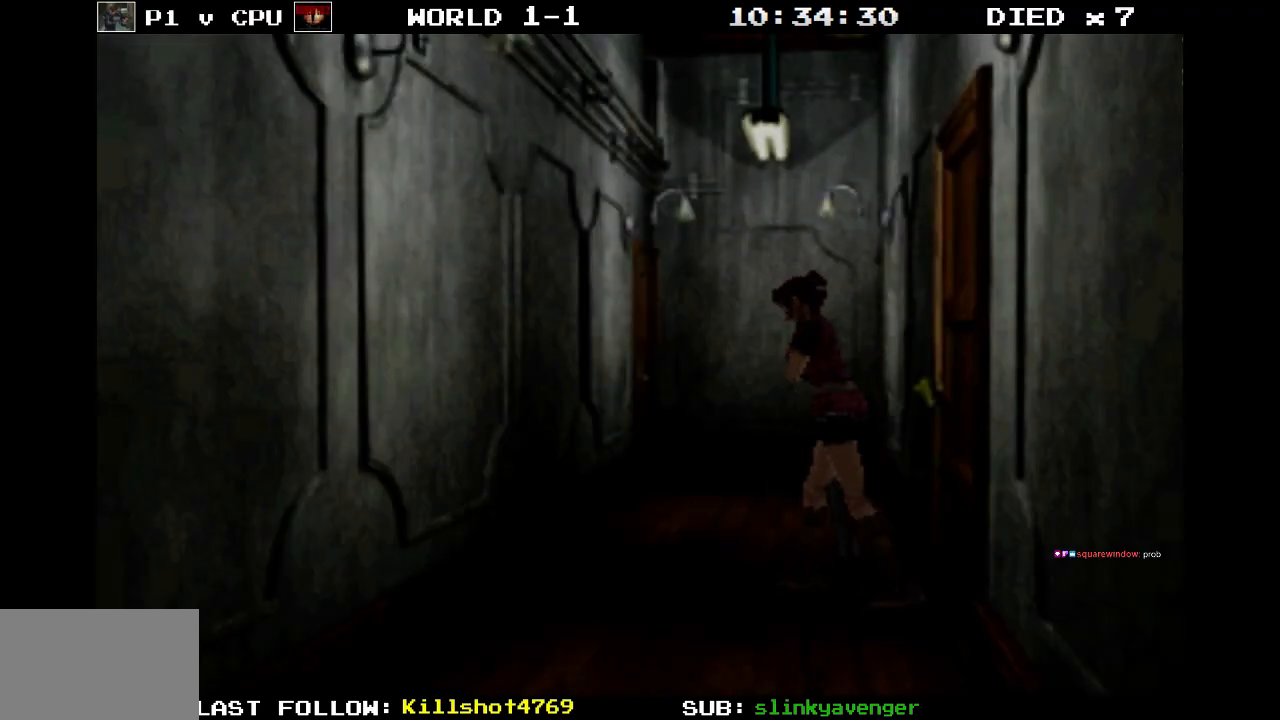
{"buttons": [], "events": [[100, "DPAD_RIGHT", "up"]]}
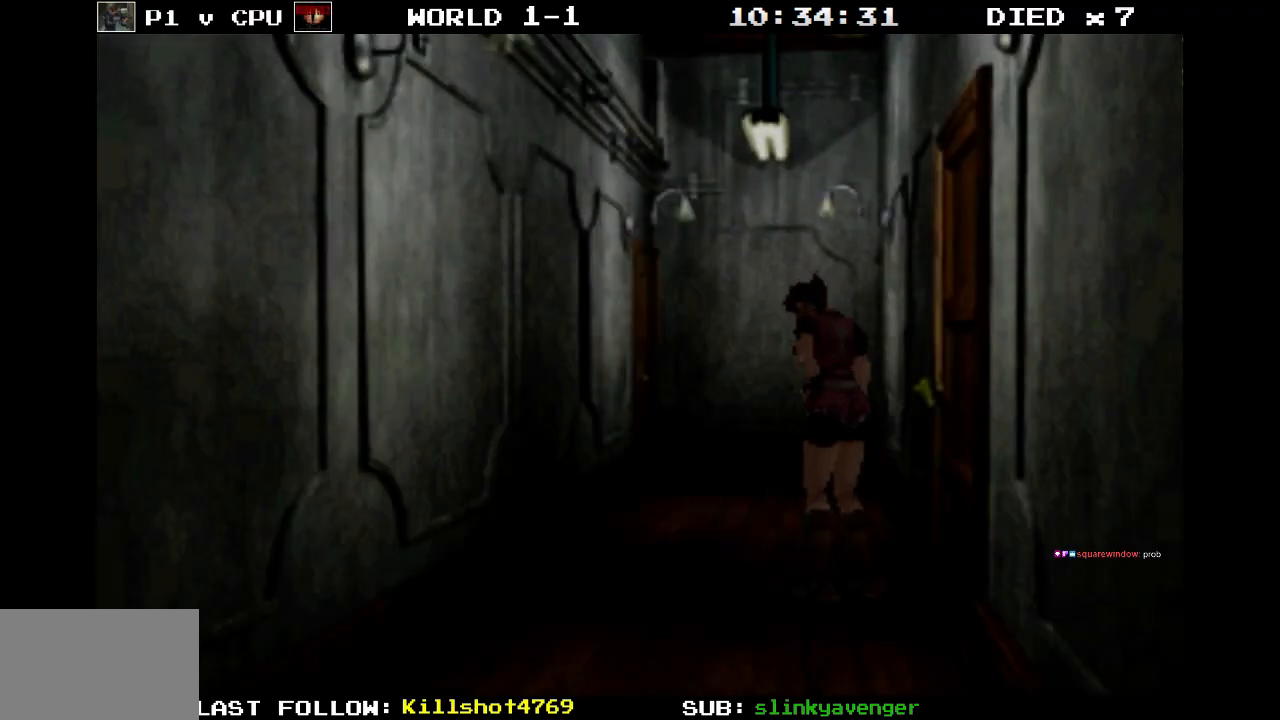
{"buttons": ["SQUARE", "DPAD_UP"], "events": [[400, "SQUARE", "down"], [417, "DPAD_UP", "down"]]}
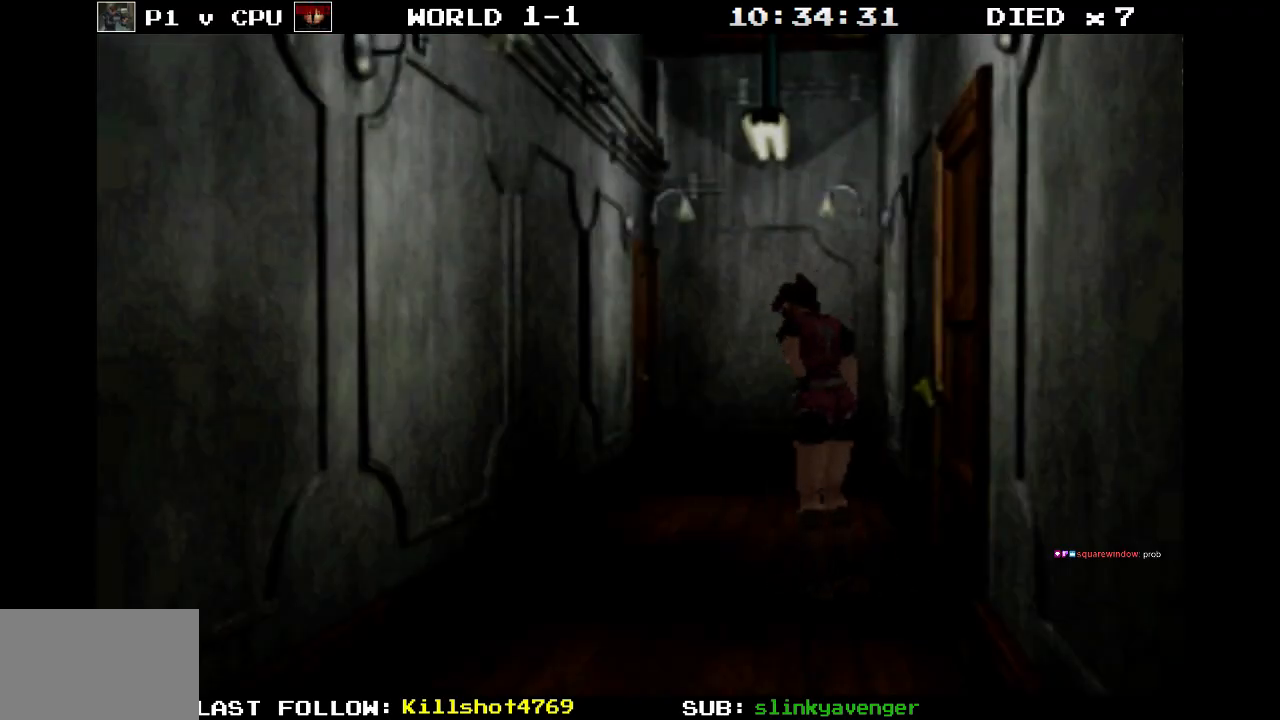
{"buttons": ["SQUARE", "DPAD_UP", "DPAD_RIGHT"], "events": [[150, "DPAD_RIGHT", "down"], [233, "DPAD_RIGHT", "up"], [417, "DPAD_RIGHT", "down"]]}
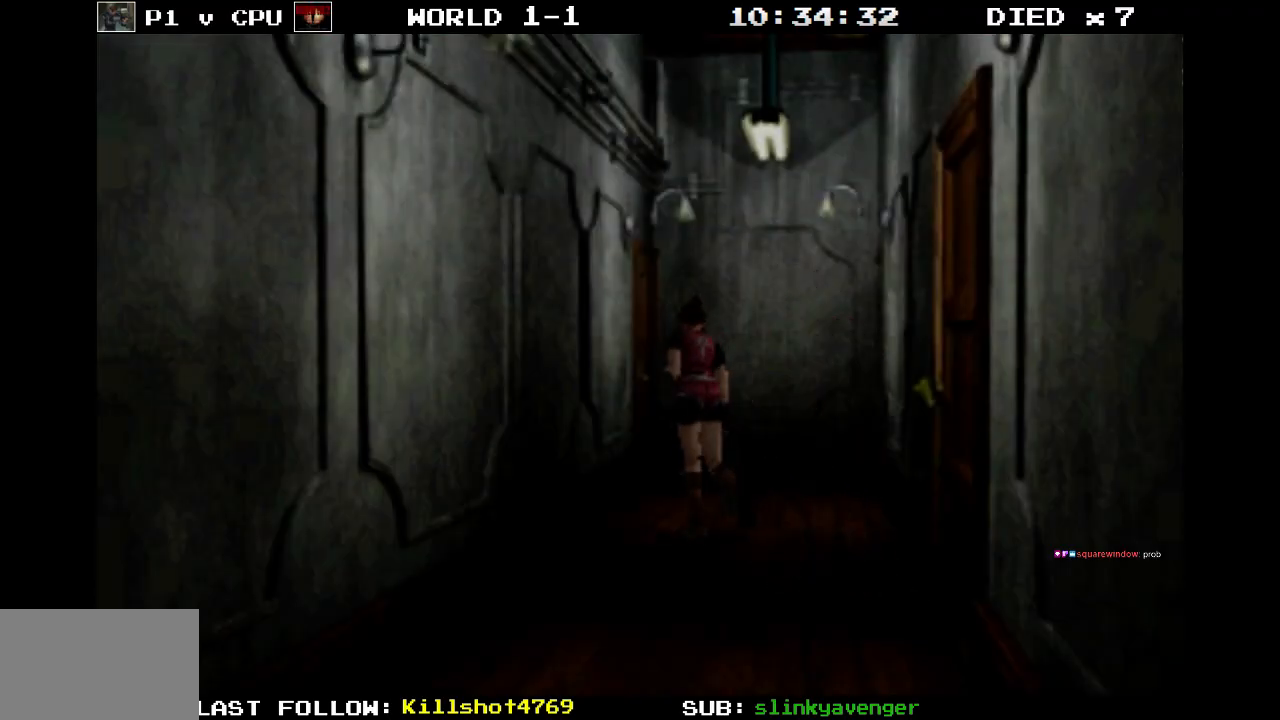
{"buttons": ["SQUARE", "DPAD_UP", "DPAD_LEFT"], "events": [[133, "DPAD_RIGHT", "up"], [467, "DPAD_LEFT", "down"]]}
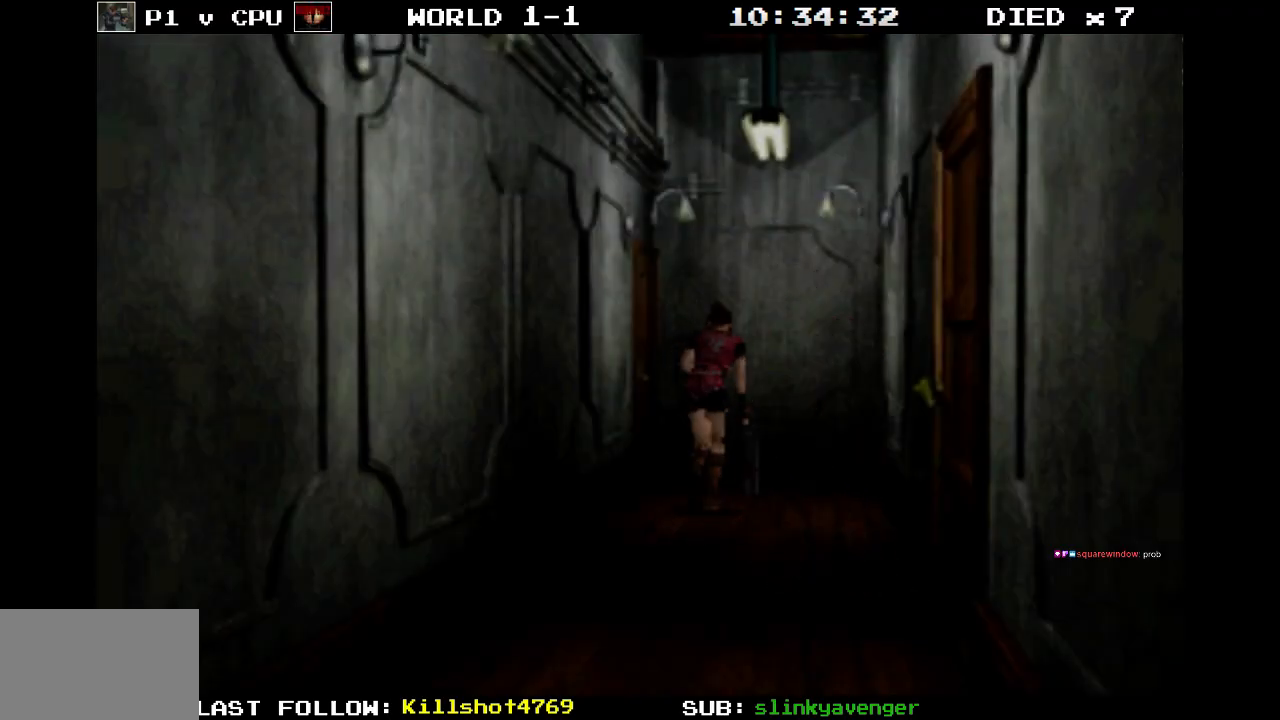
{"buttons": ["SQUARE", "DPAD_UP"], "events": [[300, "CROSS", "down"], [383, "DPAD_LEFT", "up"], [500, "CROSS", "up"]]}
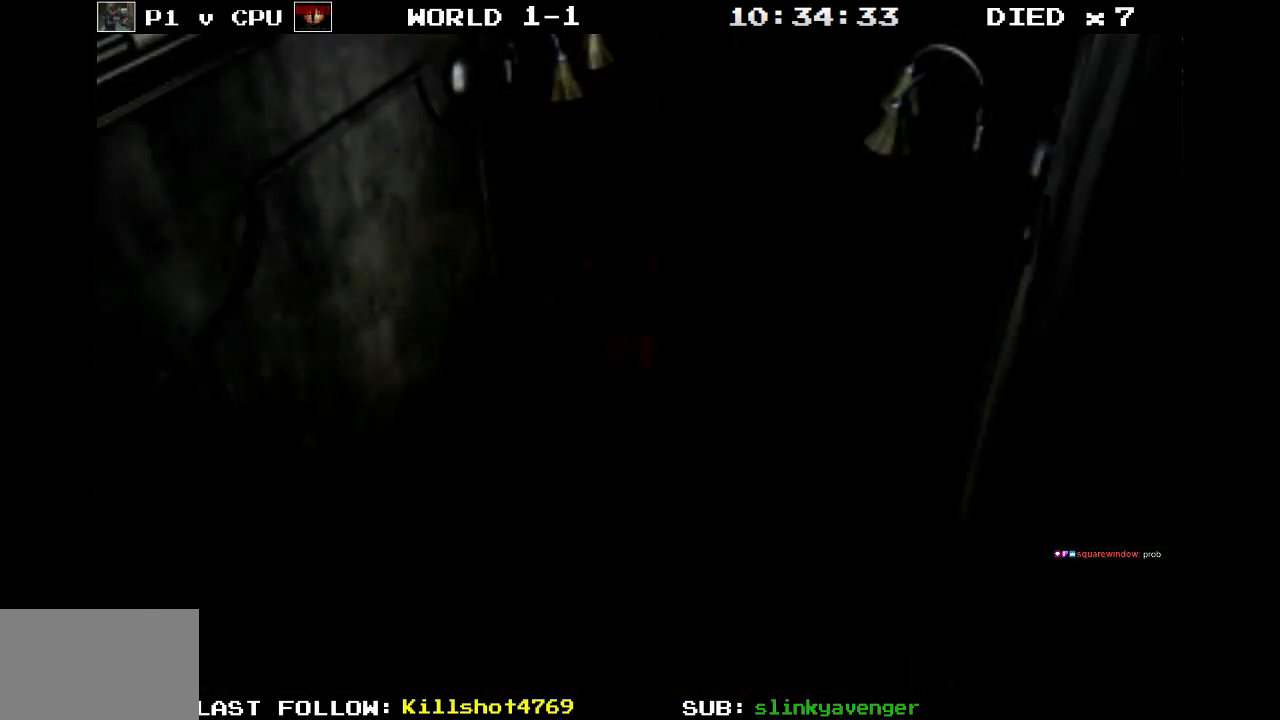
{"buttons": [], "events": [[67, "SQUARE", "up"], [100, "DPAD_UP", "up"]]}